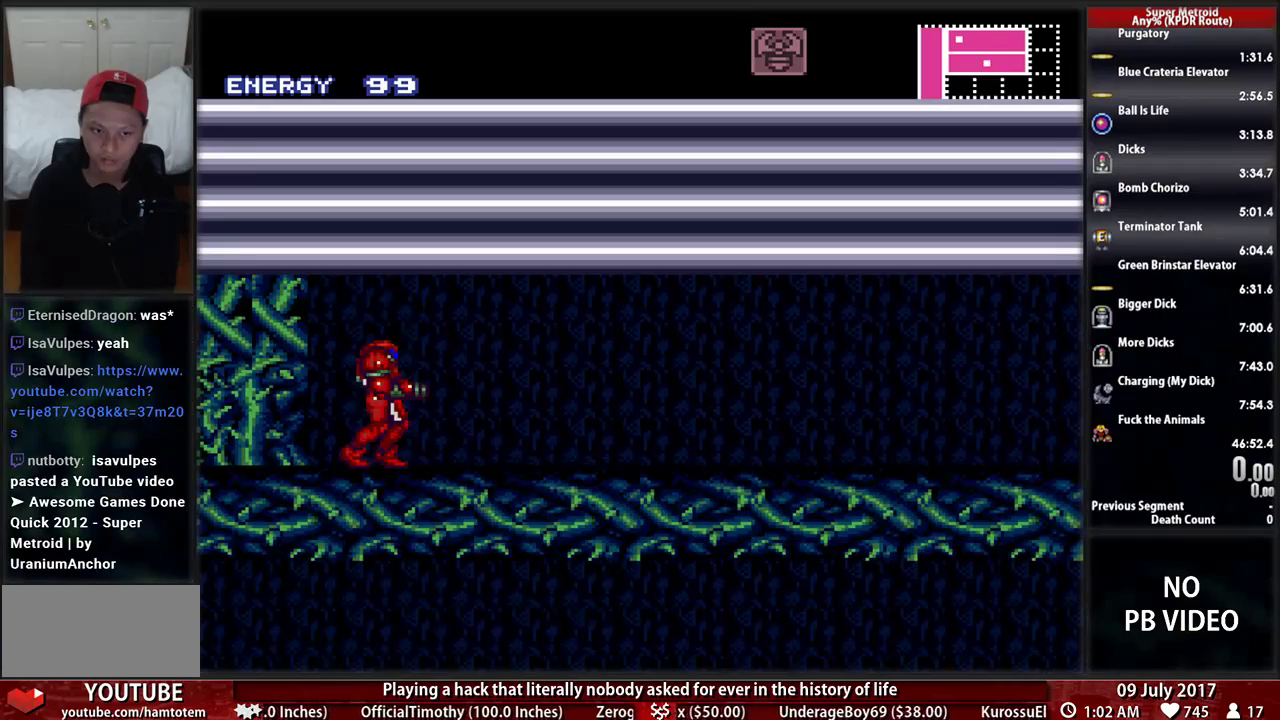
Gameplay with a controller (Nintendo layout); each line is a JSON object with the inputs held at the frame after it. "events" lists button and stick changes between this image and that frame as [ms after this image, input, new state], when the widget could be followed in between. Not read: L3 R3 START.
{"buttons": ["A", "DPAD_RIGHT"], "events": [[259, "DPAD_RIGHT", "down"], [293, "B", "down"], [362, "A", "down"], [362, "B", "up"]]}
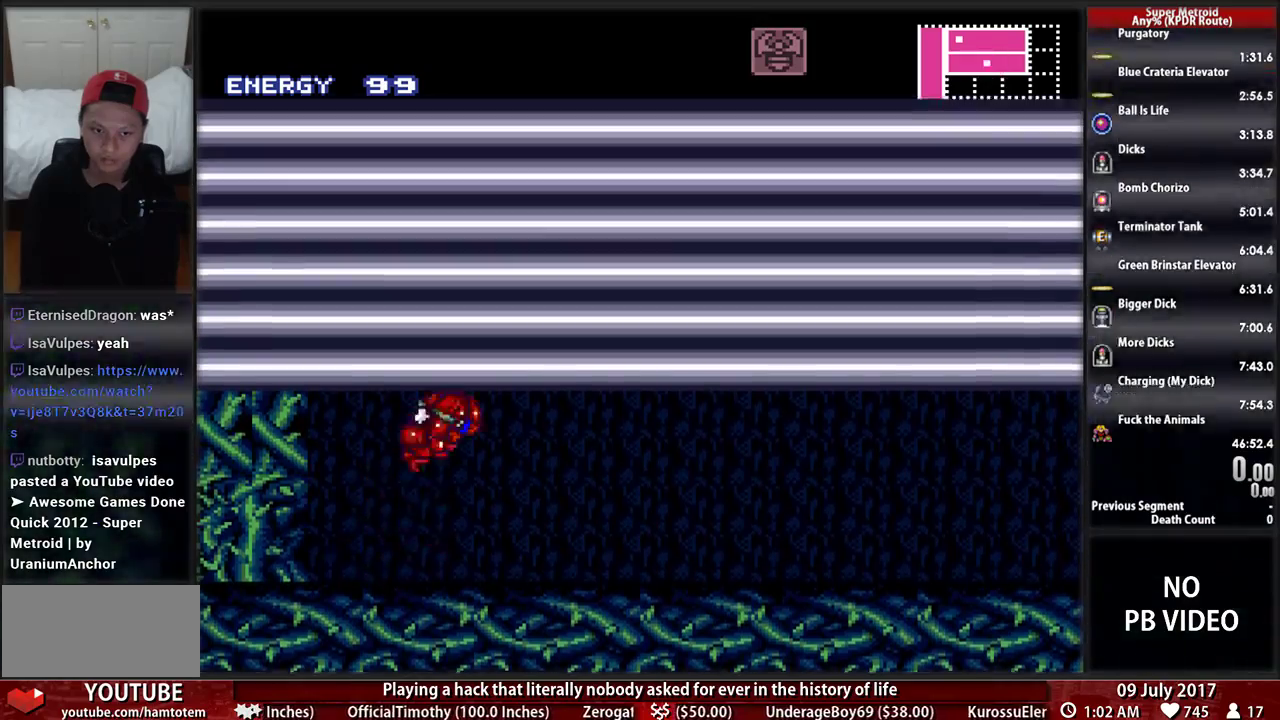
{"buttons": ["A", "DPAD_RIGHT"]}
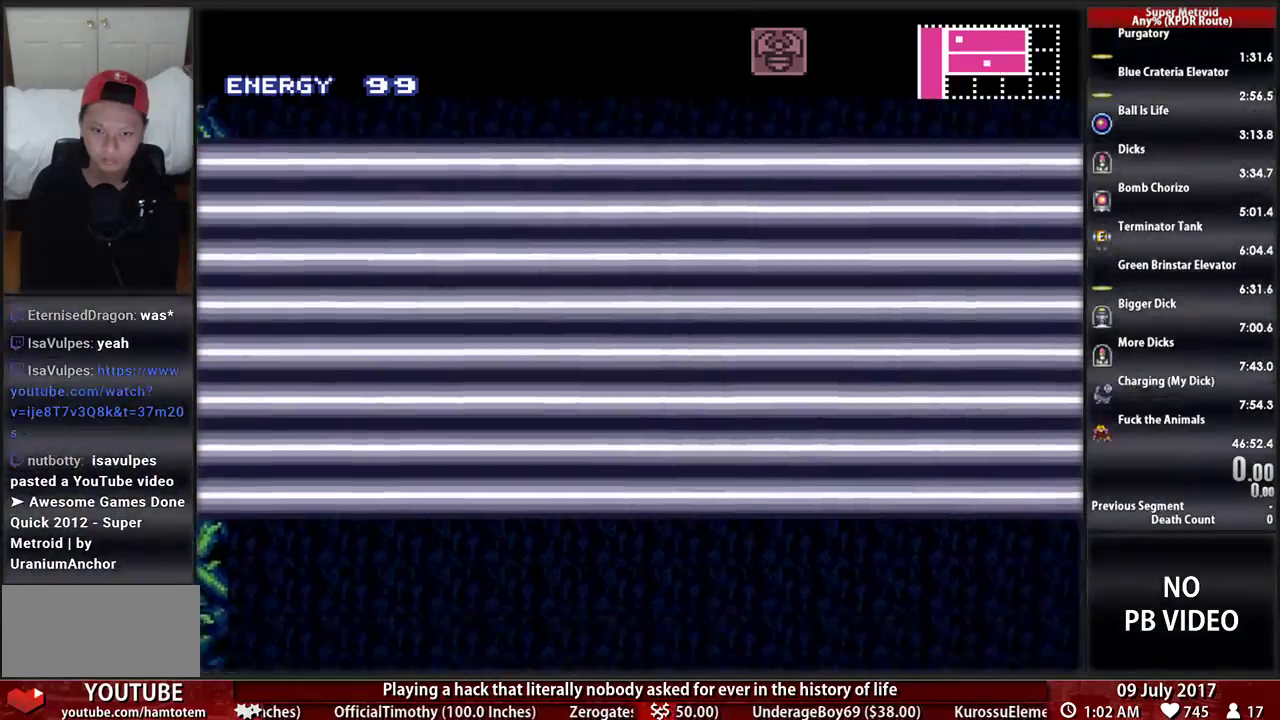
{"buttons": ["B", "DPAD_RIGHT"], "events": [[241, "A", "up"], [328, "B", "down"]]}
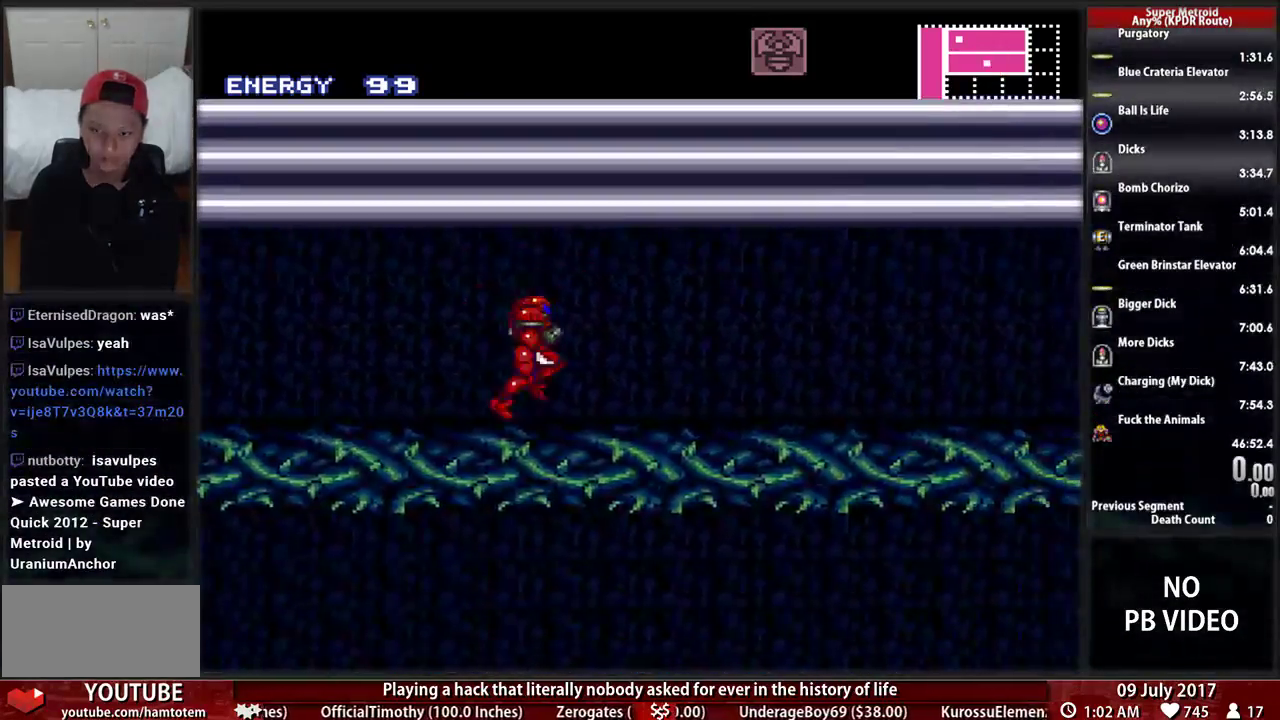
{"buttons": ["A", "DPAD_RIGHT"], "events": [[207, "A", "down"], [207, "B", "up"]]}
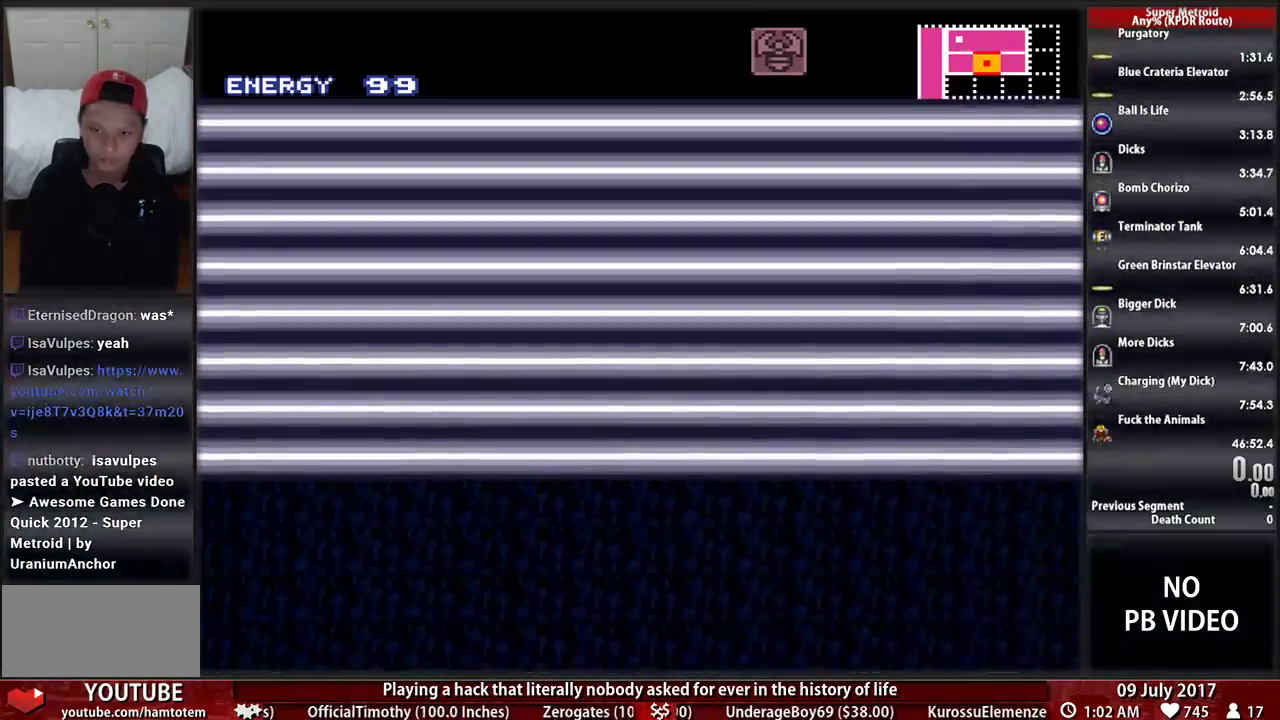
{"buttons": ["DPAD_RIGHT"], "events": [[466, "A", "up"]]}
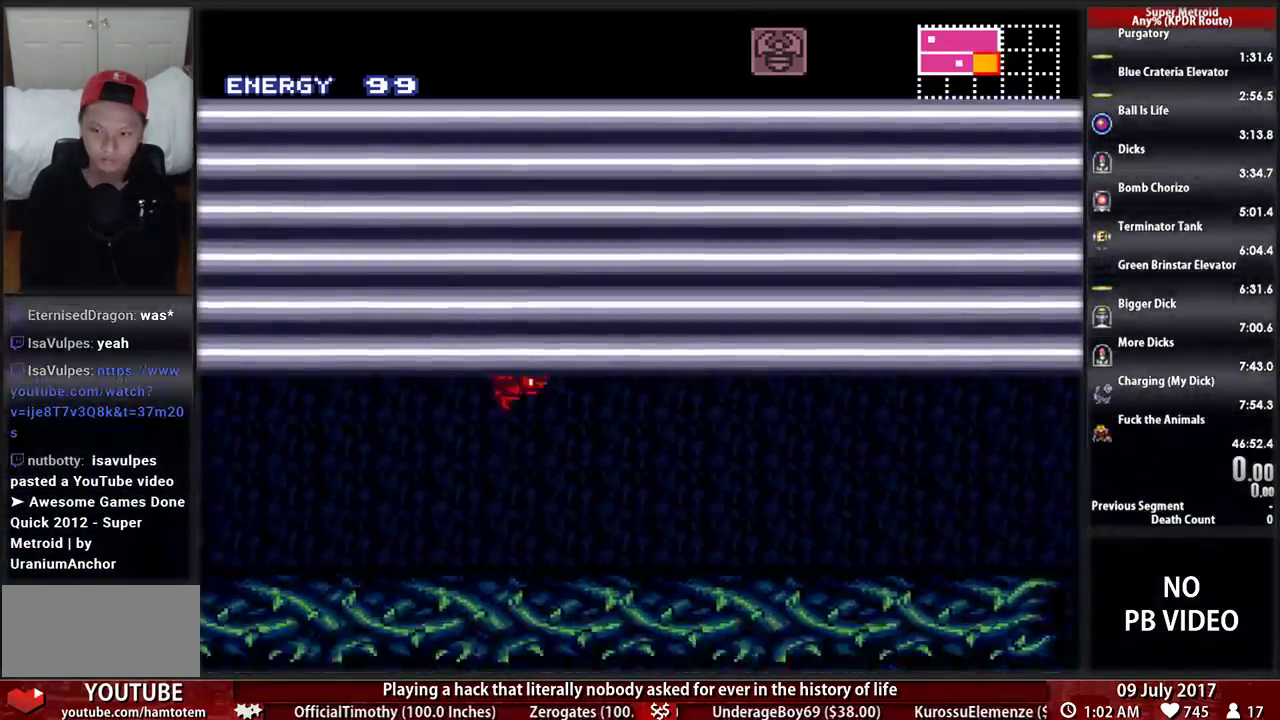
{"buttons": ["B", "DPAD_RIGHT"], "events": [[69, "B", "down"]]}
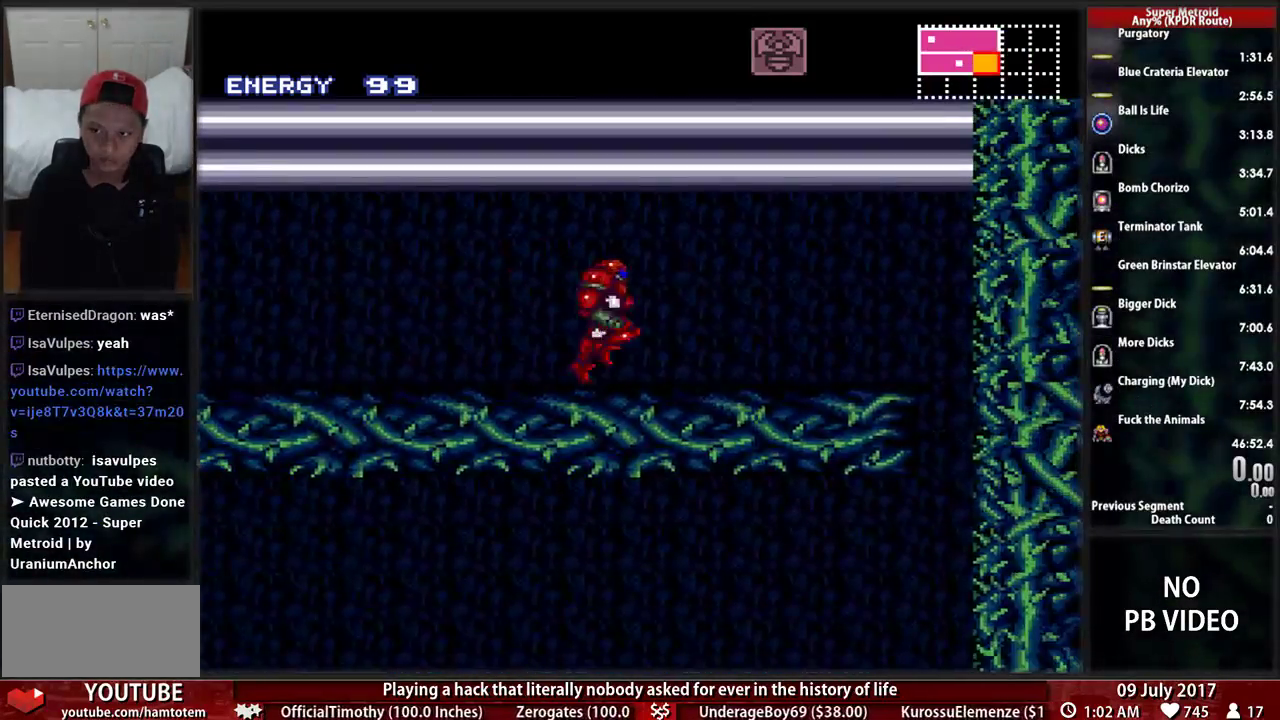
{"buttons": ["A", "DPAD_RIGHT"], "events": [[103, "A", "down"], [103, "B", "up"]]}
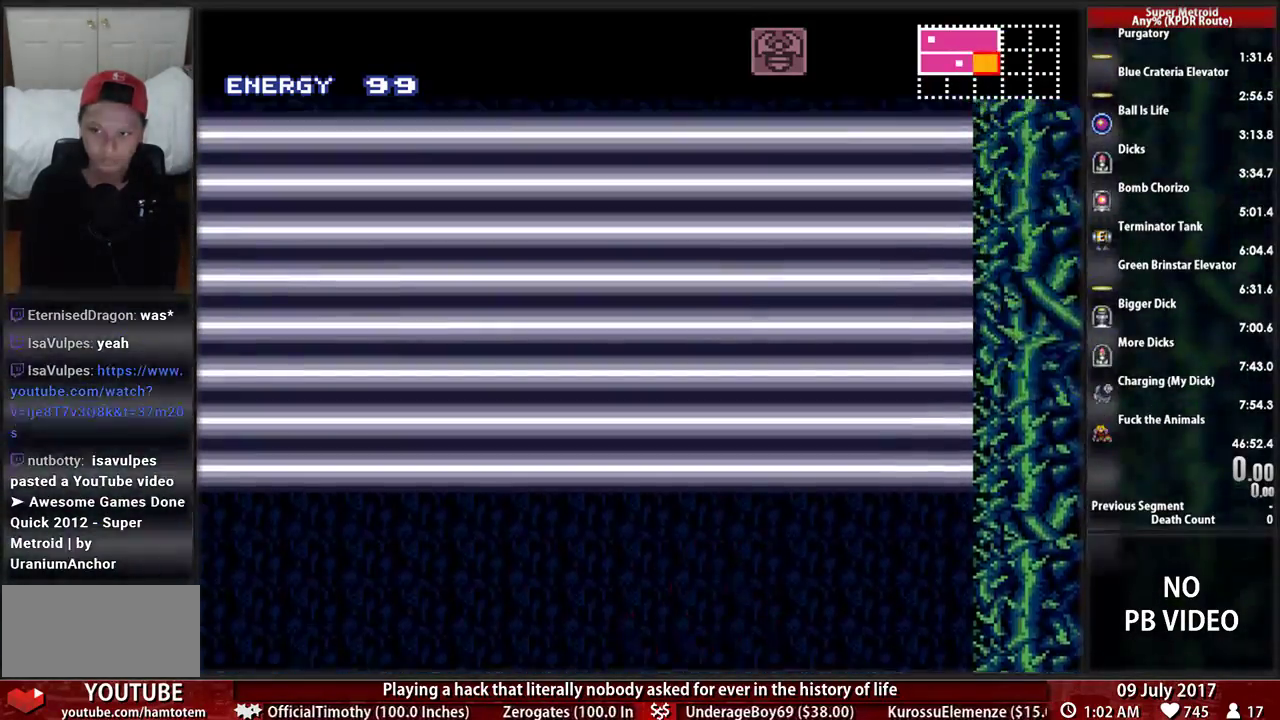
{"buttons": ["A"], "events": [[310, "DPAD_LEFT", "down"], [310, "DPAD_RIGHT", "up"], [483, "DPAD_LEFT", "up"]]}
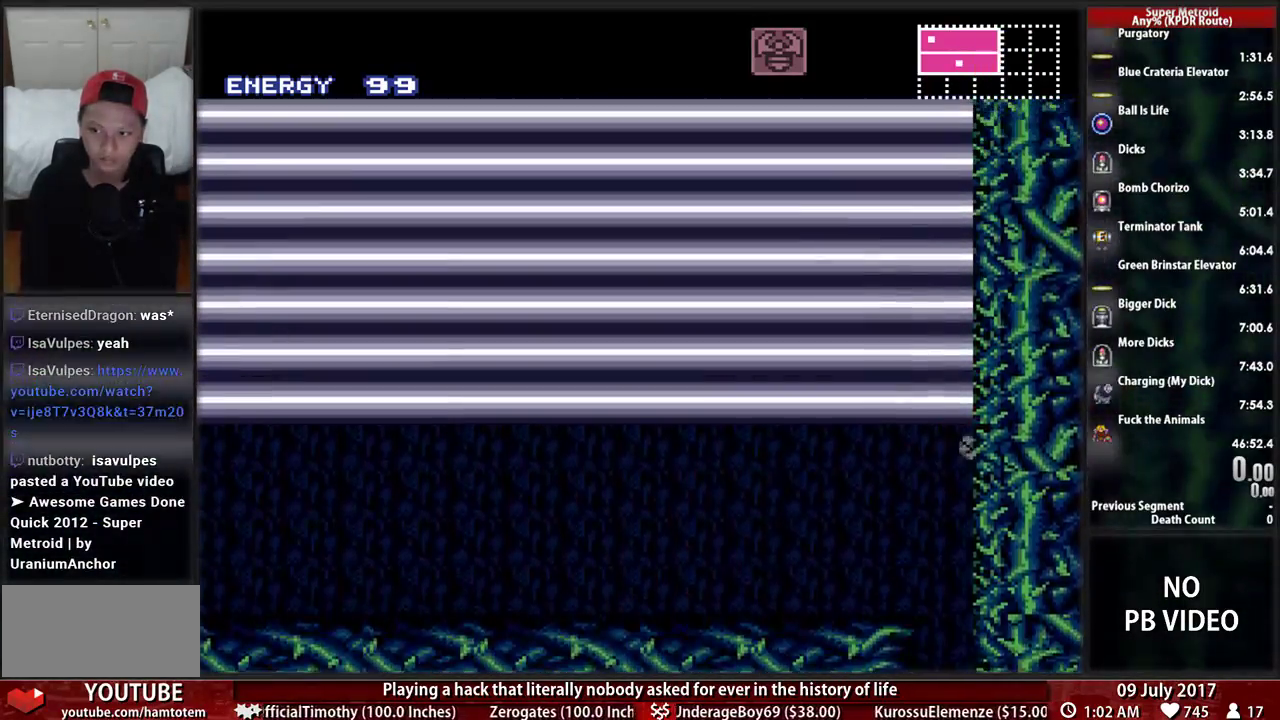
{"buttons": ["A", "DPAD_LEFT"], "events": [[17, "DPAD_RIGHT", "down"], [276, "DPAD_LEFT", "down"], [276, "DPAD_RIGHT", "up"]]}
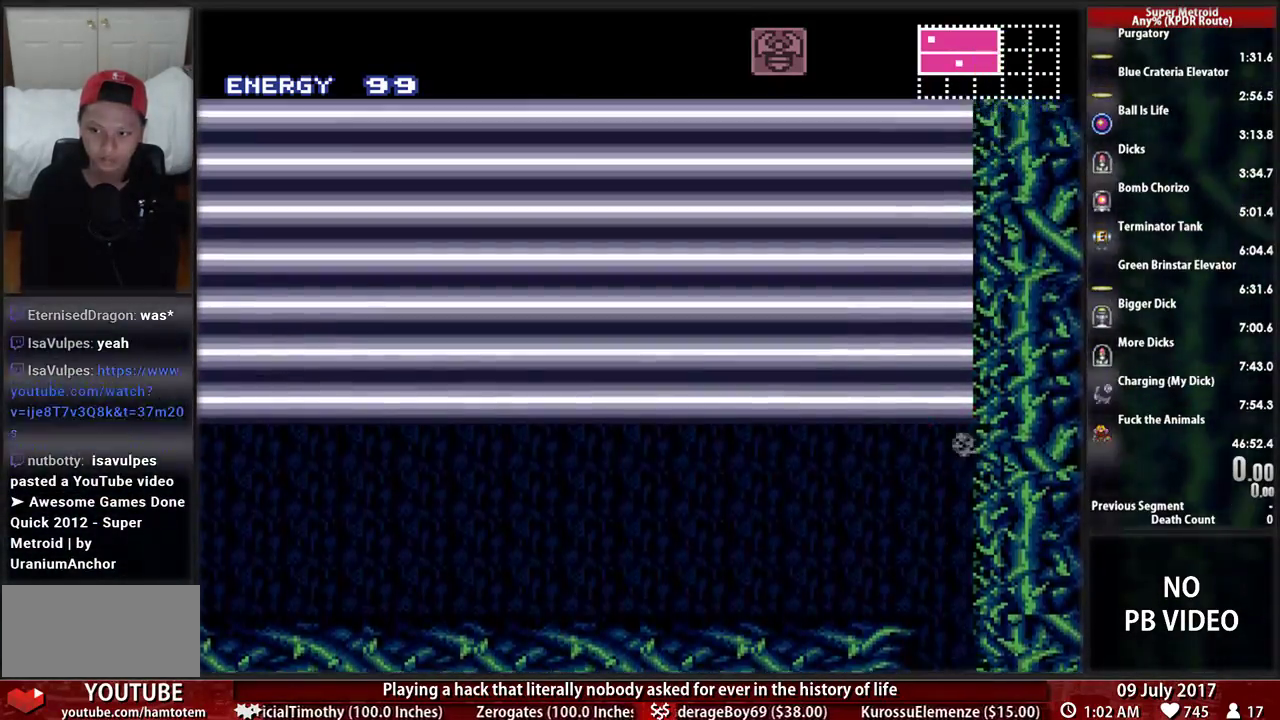
{"buttons": ["X", "DPAD_UP"], "events": [[310, "A", "up"], [379, "DPAD_UP", "down"], [379, "X", "down"], [414, "DPAD_LEFT", "up"]]}
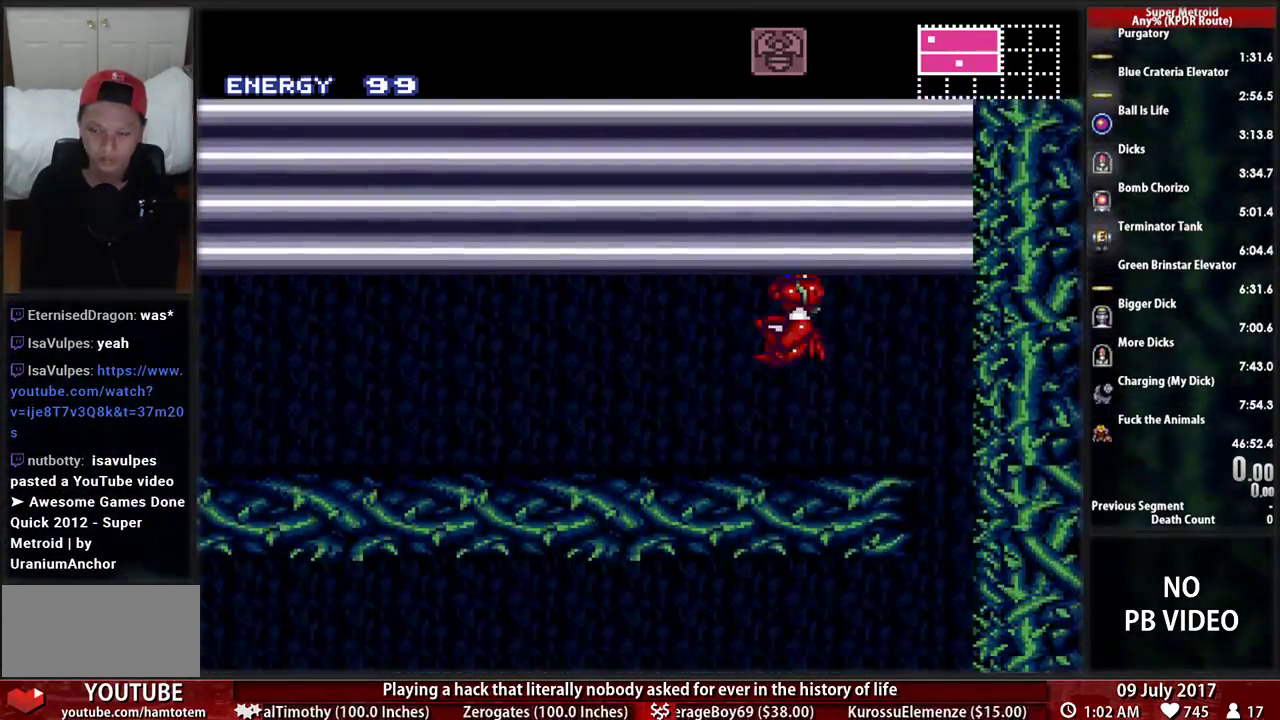
{"buttons": ["A", "X", "R1", "DPAD_UP", "DPAD_LEFT"], "events": [[52, "X", "up"], [155, "X", "down"], [259, "R1", "down"], [276, "A", "down"], [276, "X", "up"], [345, "DPAD_LEFT", "down"], [448, "X", "down"]]}
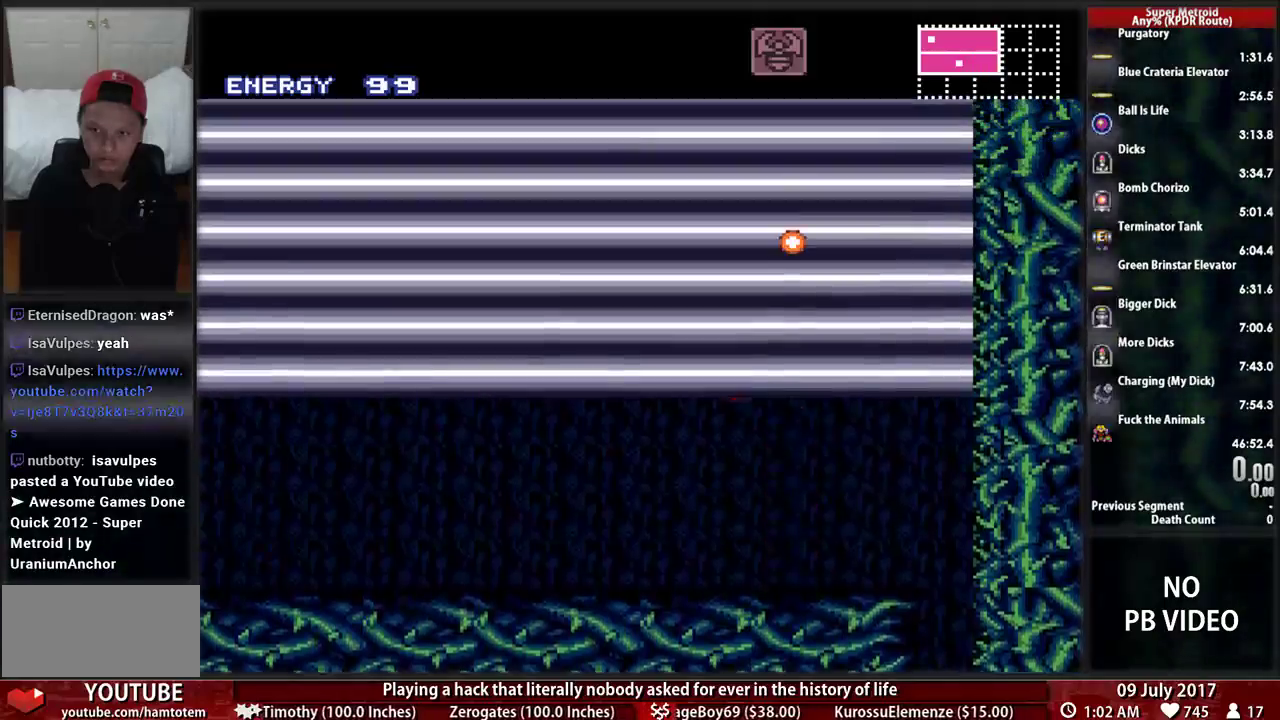
{"buttons": ["B", "X", "R1", "DPAD_UP", "DPAD_LEFT"], "events": [[86, "X", "up"], [121, "B", "down"], [190, "X", "down"], [310, "A", "up"], [310, "X", "up"], [414, "X", "down"]]}
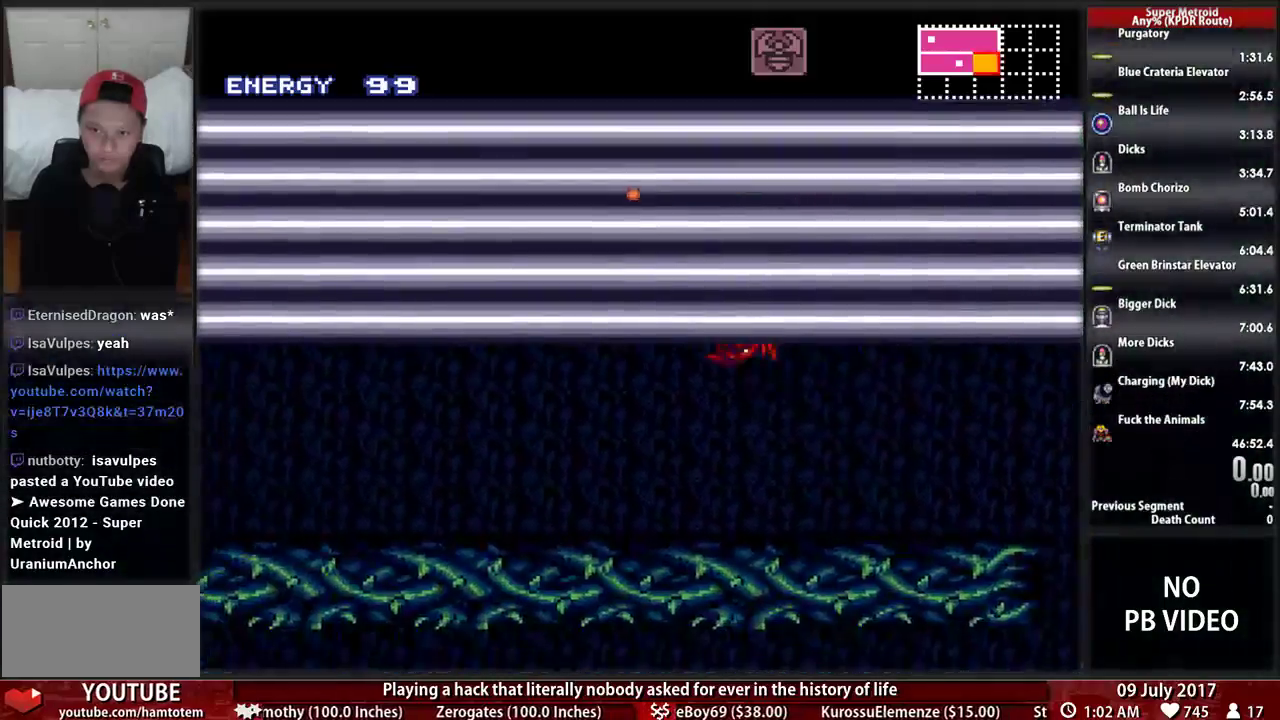
{"buttons": ["B", "R1", "DPAD_UP", "DPAD_LEFT"], "events": [[52, "X", "up"], [155, "X", "down"], [259, "X", "up"], [345, "X", "down"], [448, "X", "up"]]}
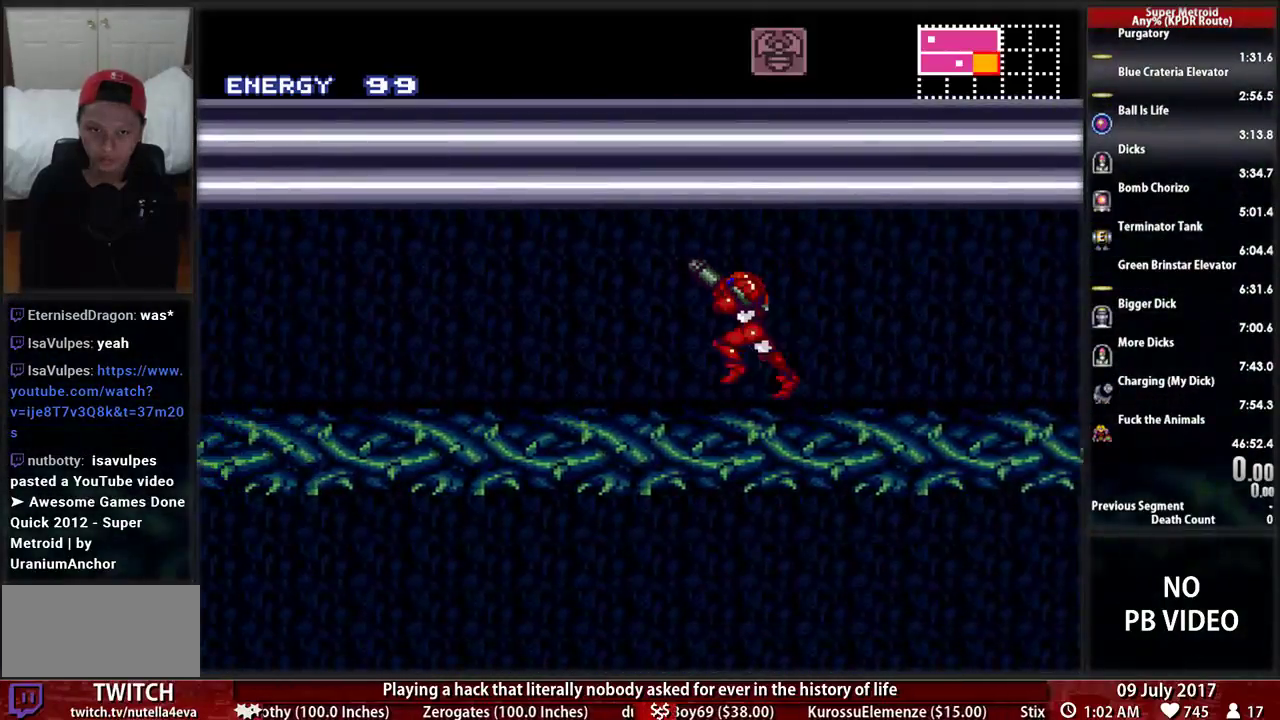
{"buttons": ["A", "B", "X", "R1", "DPAD_UP"], "events": [[52, "X", "down"], [155, "A", "down"], [155, "B", "up"], [259, "DPAD_LEFT", "up"], [310, "X", "up"], [345, "B", "down"], [414, "B", "up"], [414, "X", "down"], [483, "B", "down"]]}
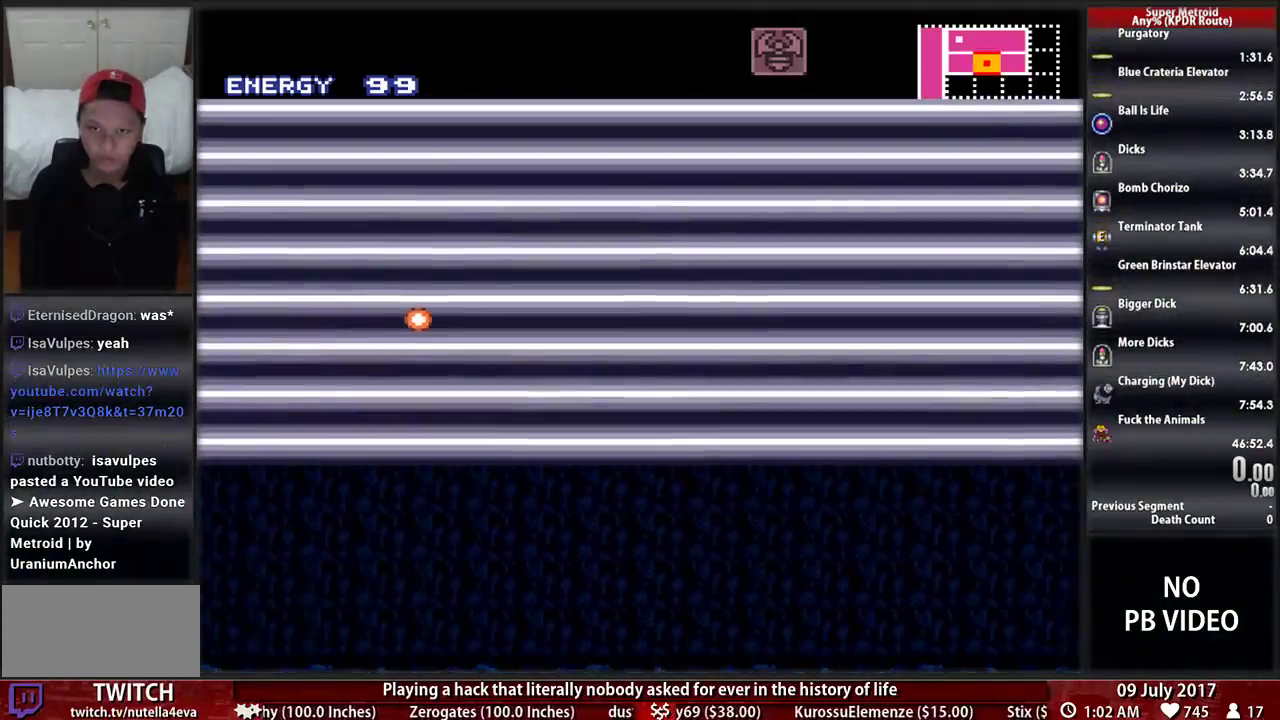
{"buttons": ["B", "X", "R1", "DPAD_UP"], "events": [[52, "X", "up"], [190, "X", "down"], [276, "X", "up"], [310, "A", "up"], [379, "X", "down"]]}
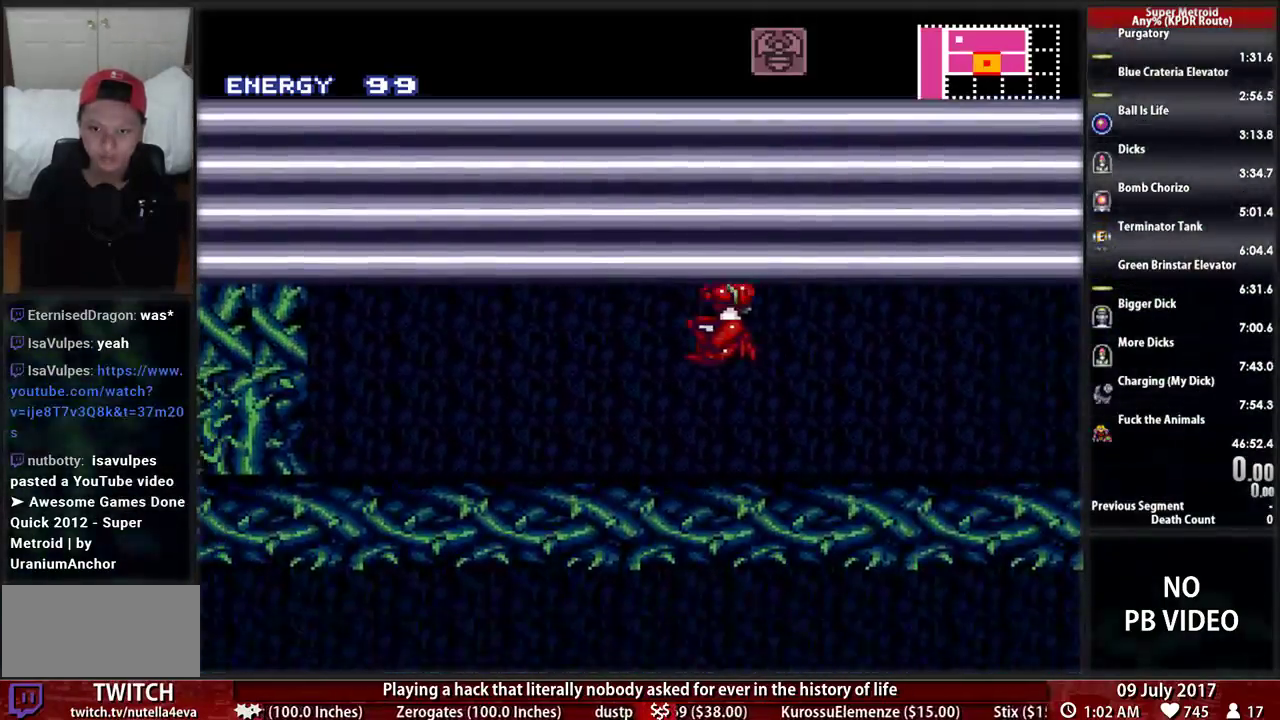
{"buttons": ["B", "DPAD_UP", "DPAD_RIGHT"], "events": [[17, "X", "up"], [121, "X", "down"], [224, "X", "up"], [259, "DPAD_RIGHT", "down"], [276, "R1", "up"]]}
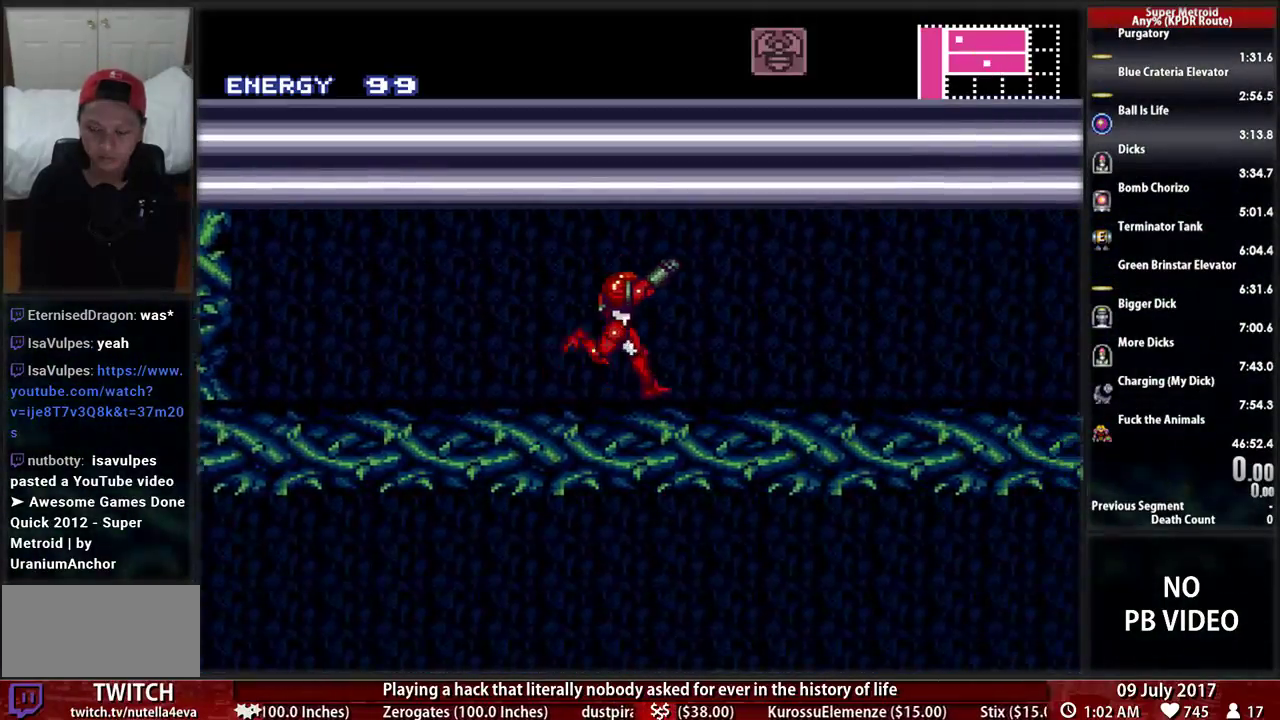
{"buttons": ["B", "R1", "DPAD_LEFT"], "events": [[34, "DPAD_RIGHT", "up"], [190, "DPAD_RIGHT", "down"], [259, "DPAD_UP", "up"], [276, "B", "up"], [345, "DPAD_RIGHT", "up"], [379, "DPAD_LEFT", "down"], [448, "B", "down"], [448, "R1", "down"]]}
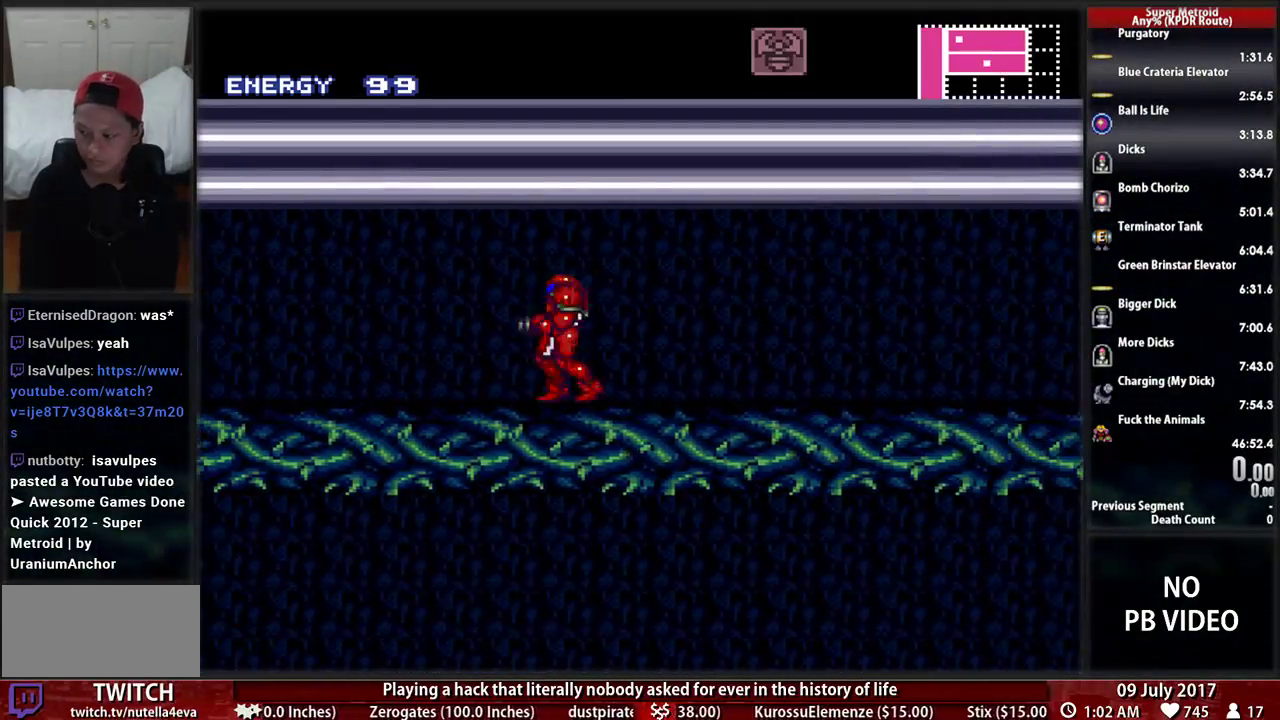
{"buttons": ["B", "R1", "DPAD_LEFT"], "events": [[69, "X", "down"], [259, "X", "up"], [328, "X", "down"], [483, "X", "up"]]}
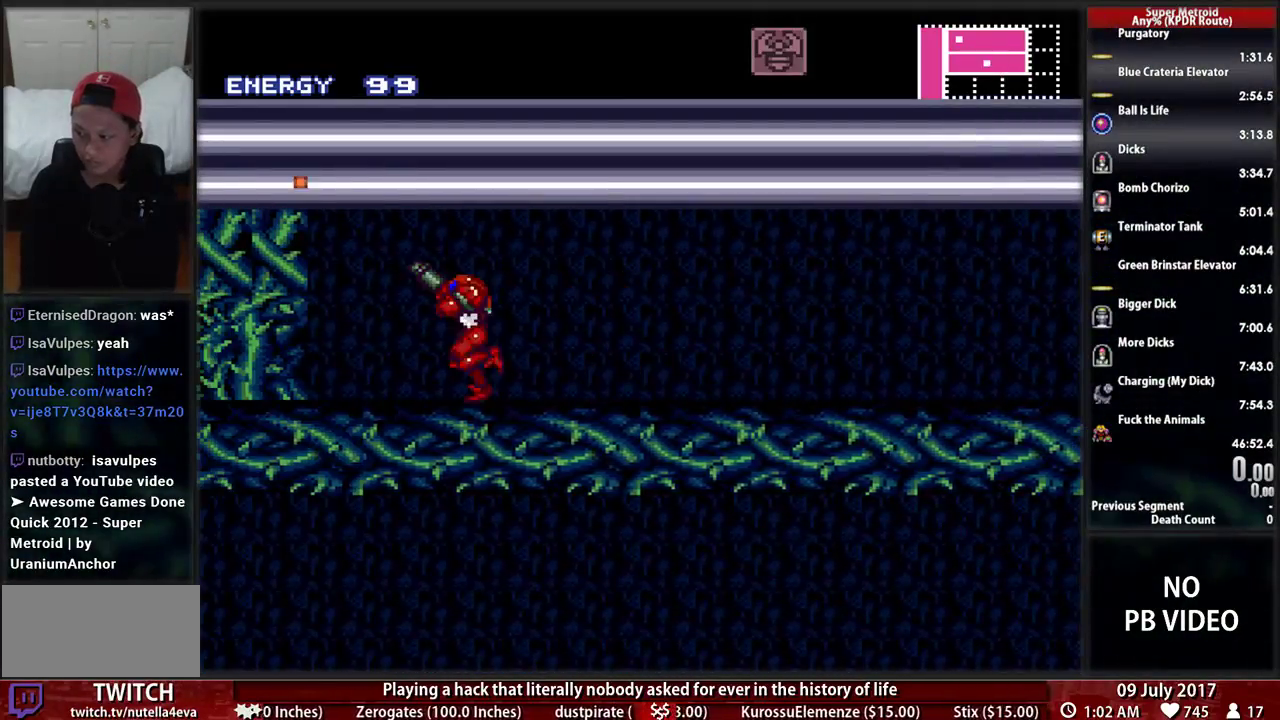
{"buttons": ["B", "R1", "DPAD_UP"], "events": [[52, "X", "down"], [121, "A", "down"], [190, "DPAD_UP", "down"], [207, "X", "up"], [241, "DPAD_LEFT", "up"], [328, "X", "down"], [466, "A", "up"], [500, "X", "up"]]}
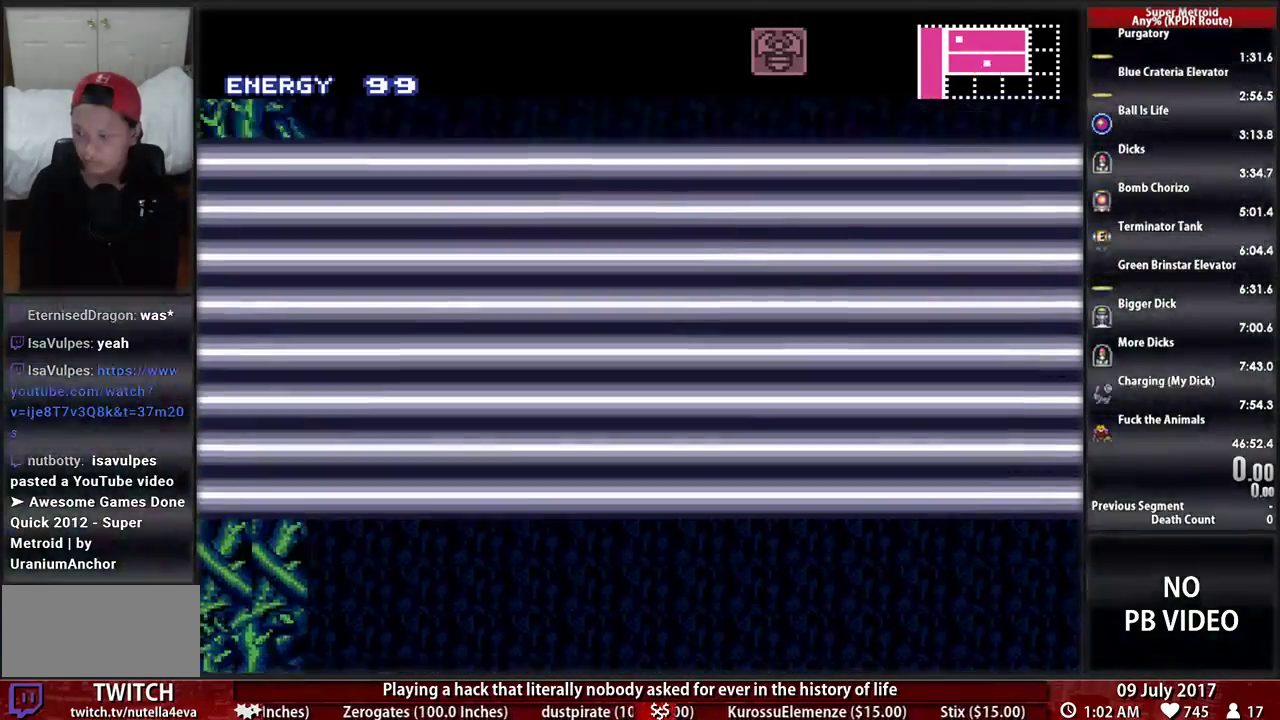
{"buttons": [], "events": [[103, "X", "down"], [207, "B", "up"], [241, "X", "up"], [293, "R1", "up"], [328, "DPAD_UP", "up"]]}
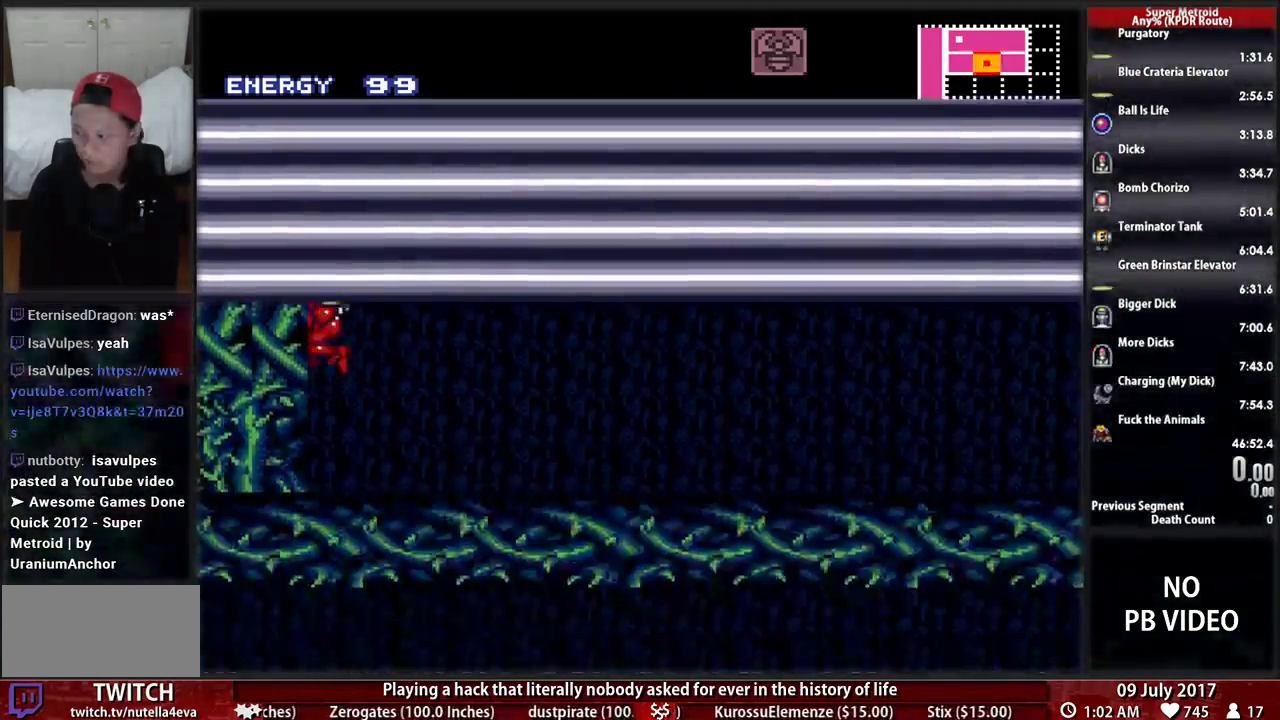
{"buttons": [], "events": []}
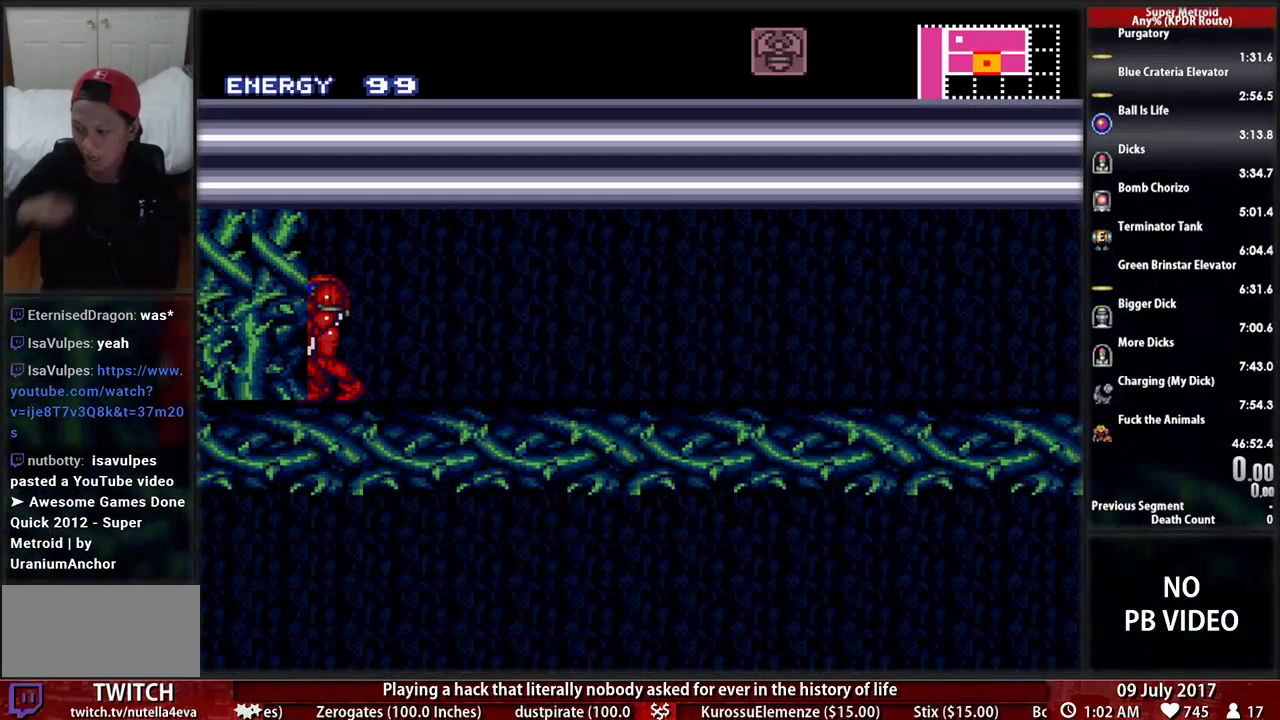
{"buttons": [], "events": []}
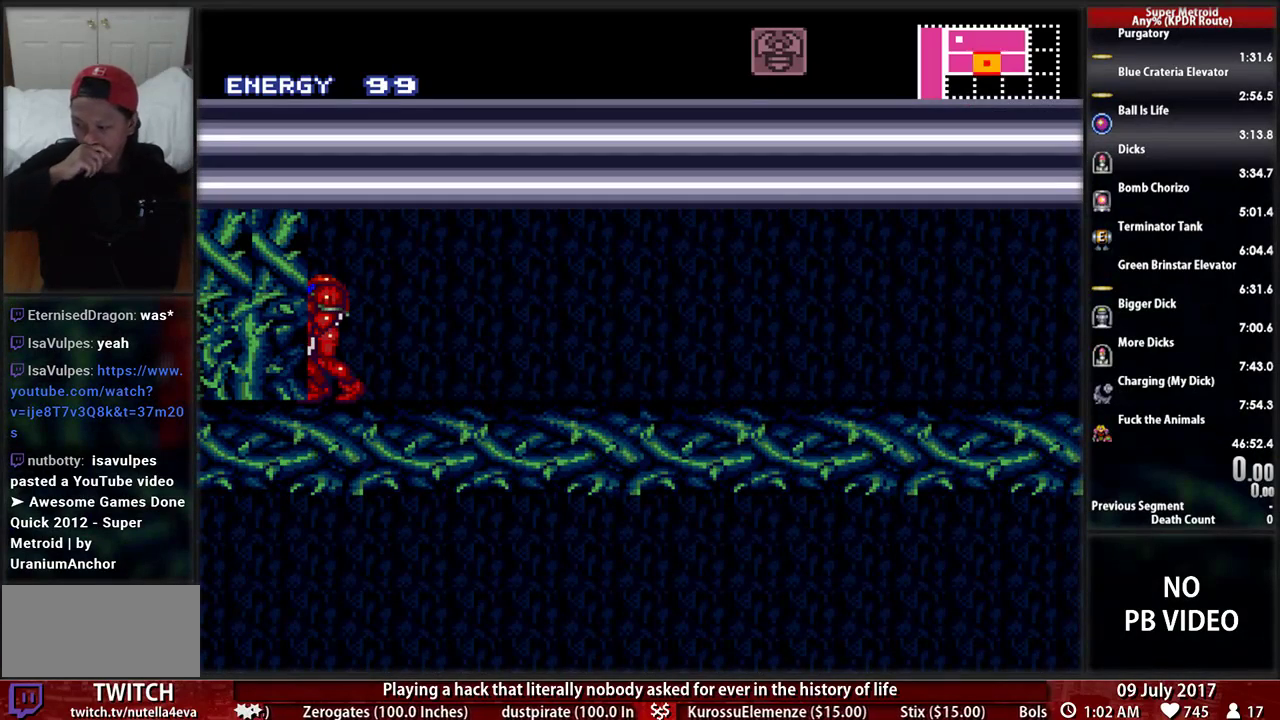
{"buttons": [], "events": []}
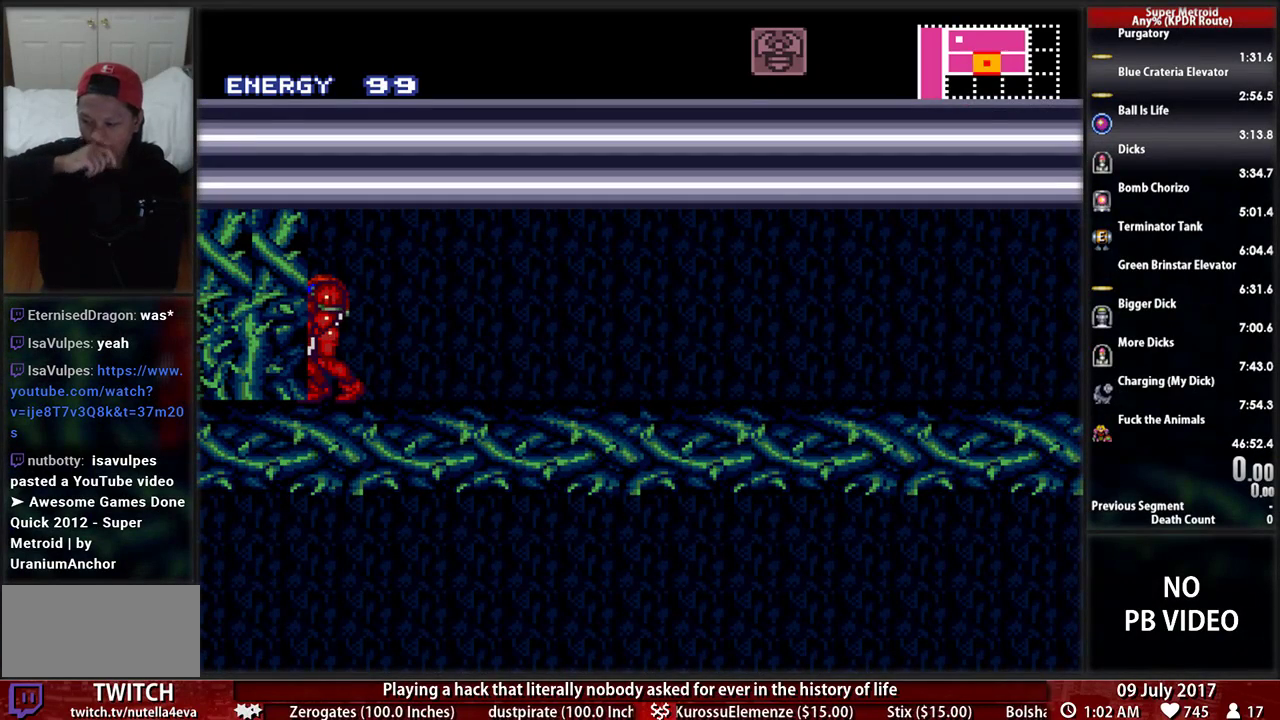
{"buttons": [], "events": []}
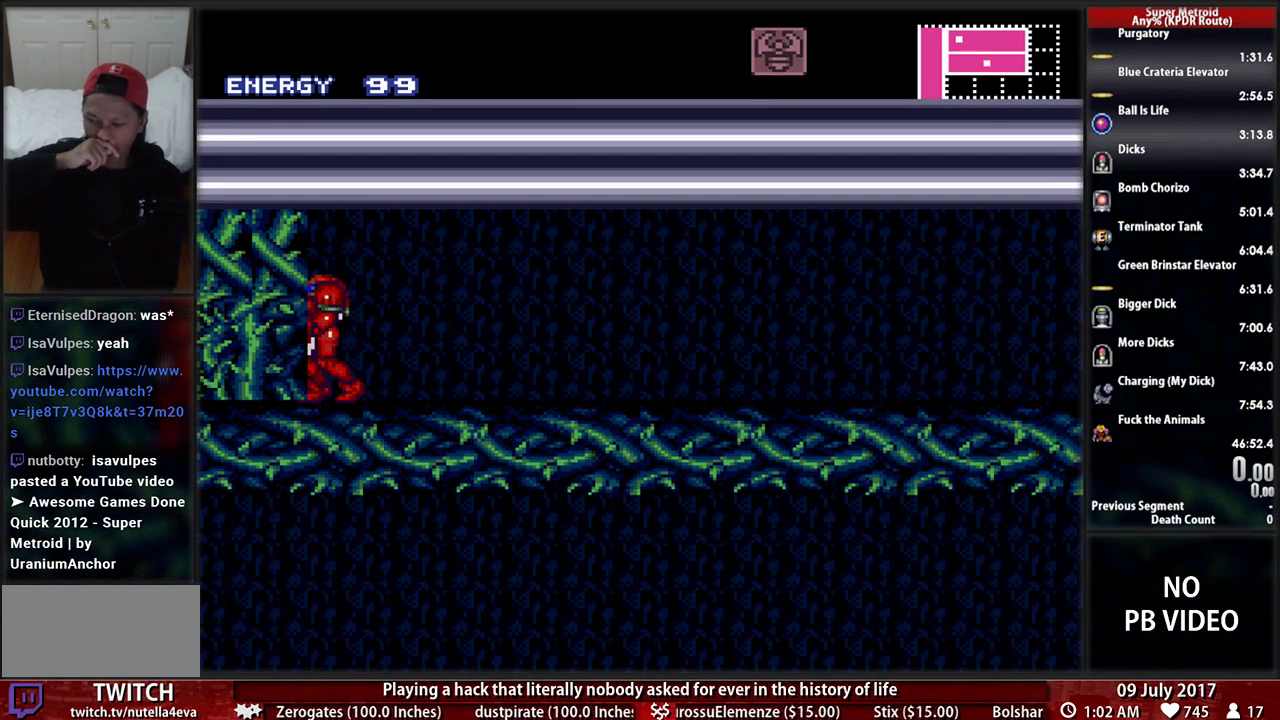
{"buttons": [], "events": []}
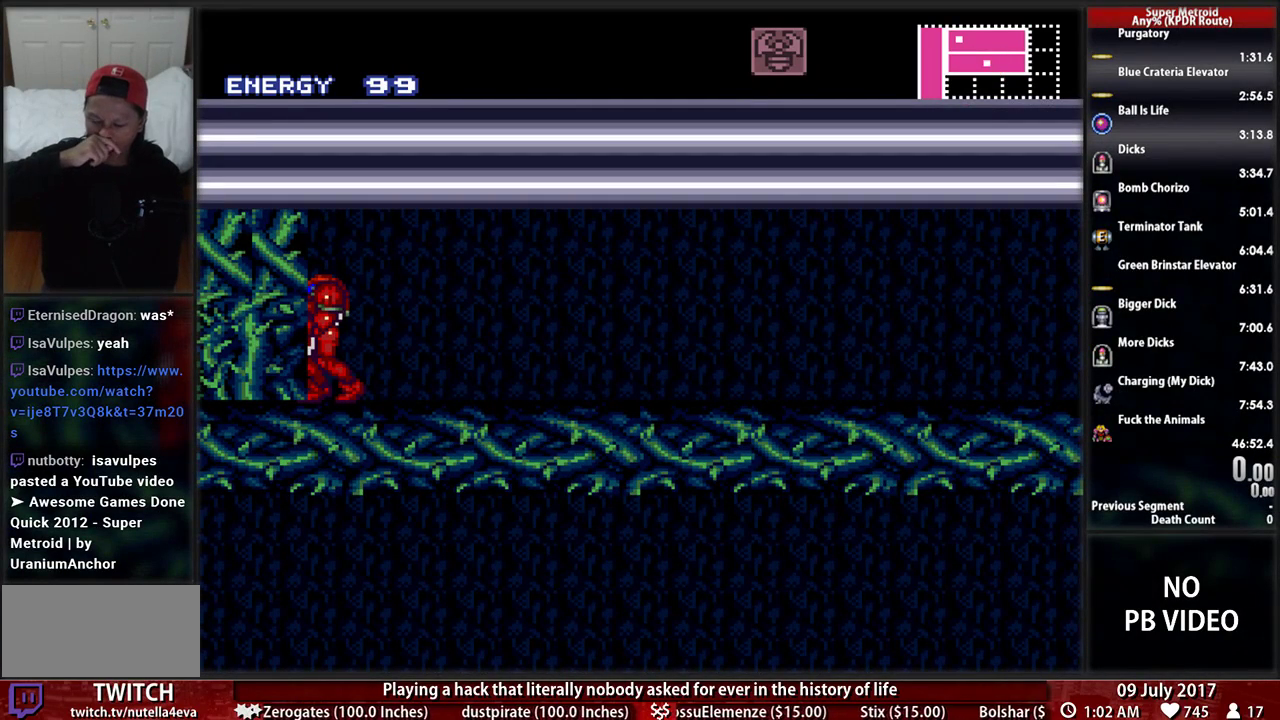
{"buttons": [], "events": []}
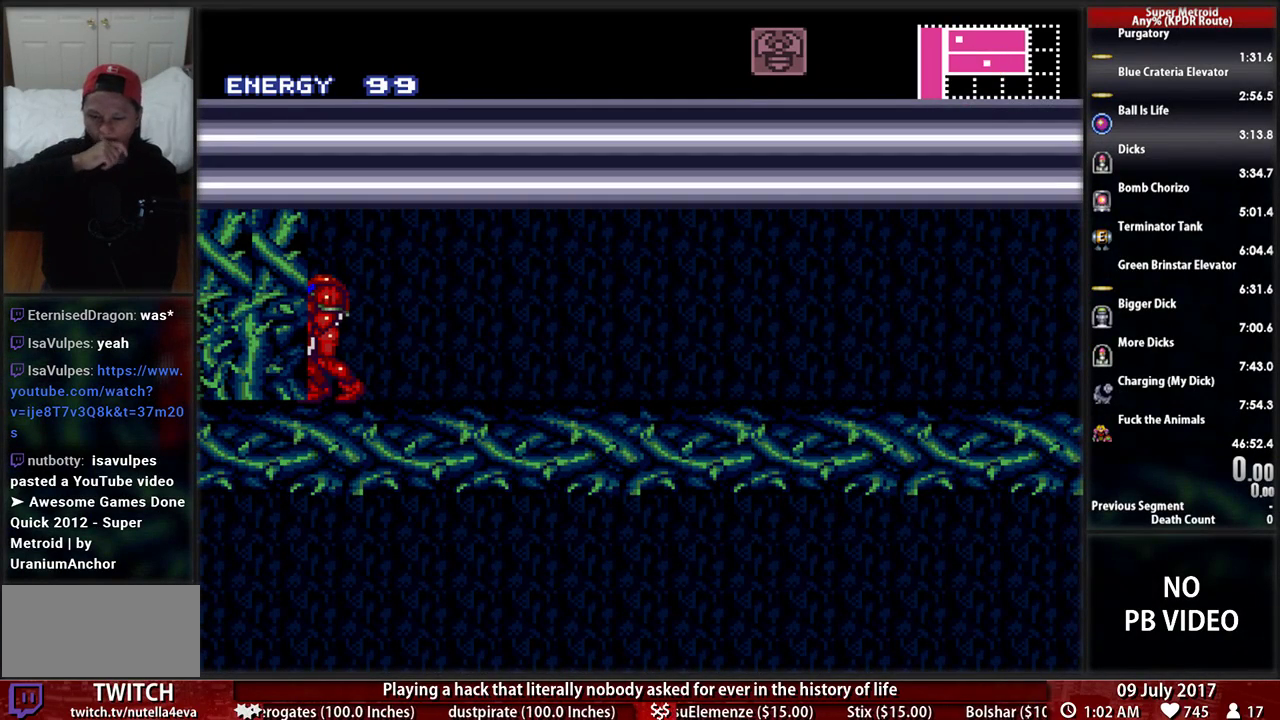
{"buttons": [], "events": []}
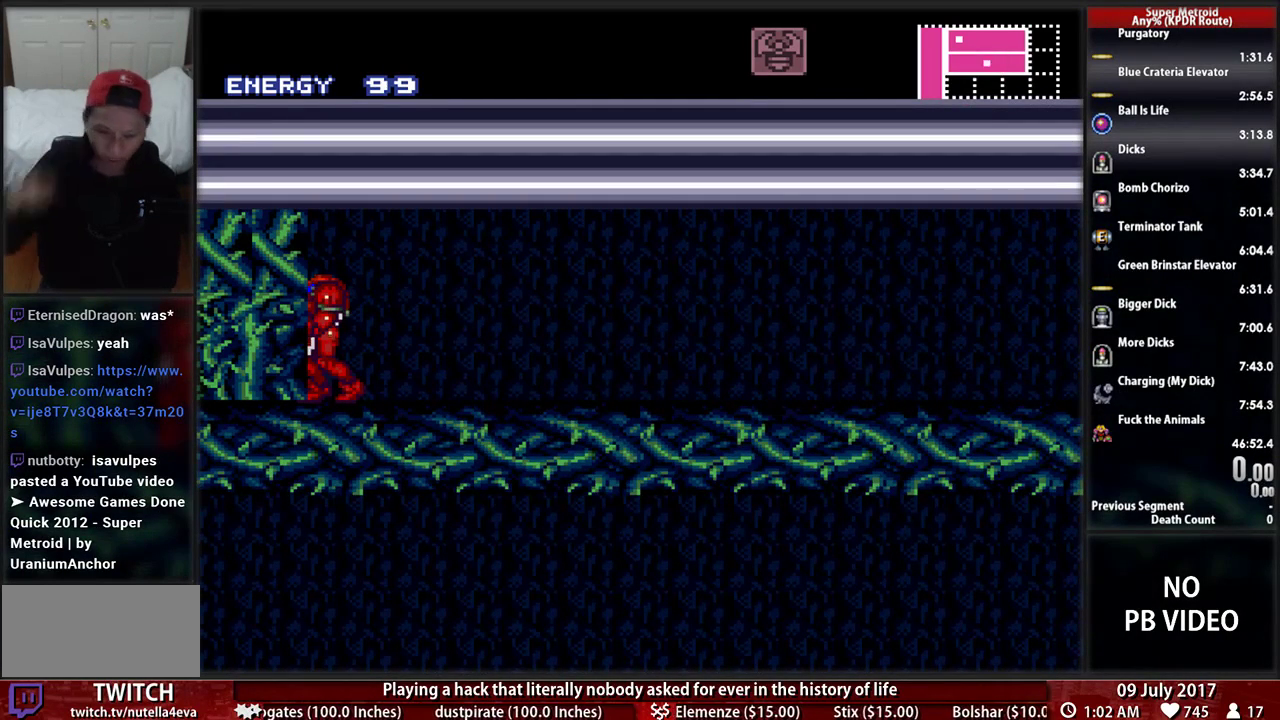
{"buttons": [], "events": []}
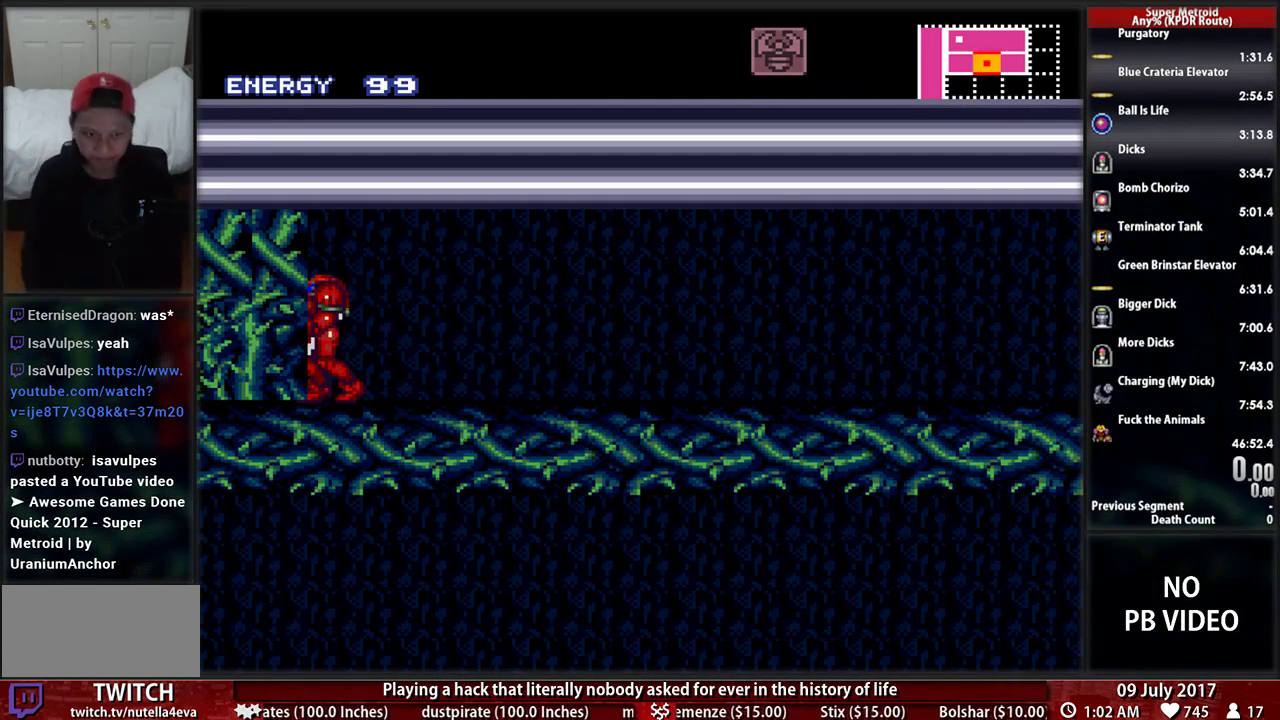
{"buttons": ["A", "B", "X", "R1", "DPAD_UP"], "events": [[69, "DPAD_LEFT", "down"], [69, "DPAD_UP", "down"], [172, "B", "down"], [172, "R1", "down"], [241, "X", "down"], [259, "DPAD_LEFT", "up"], [328, "A", "down"]]}